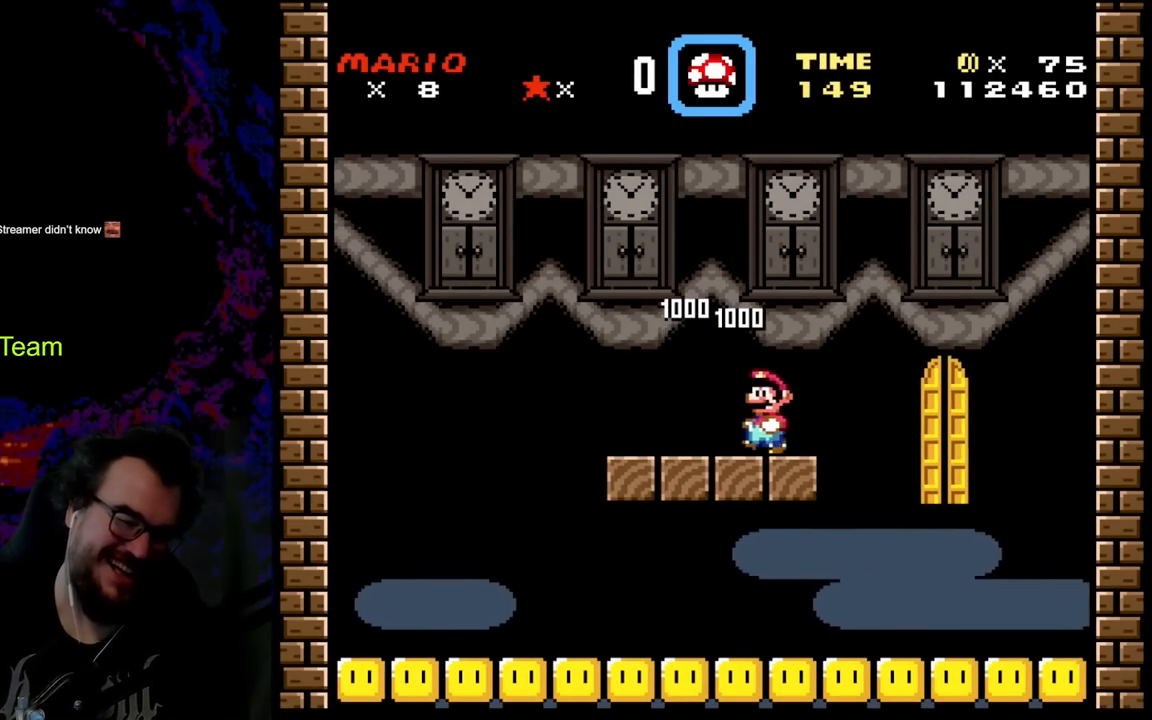
Gameplay with a controller (Nintendo layout); each line is a JSON object with the inputs held at the frame after it. "events" lists button and stick changes between this image and that frame as [ms after this image, input, new state], when the widget could be followed in between. Not read: L3 R3.
{"buttons": ["X", "DPAD_RIGHT"], "events": [[183, "A", "down"], [283, "A", "up"], [467, "DPAD_LEFT", "up"], [500, "DPAD_RIGHT", "down"]]}
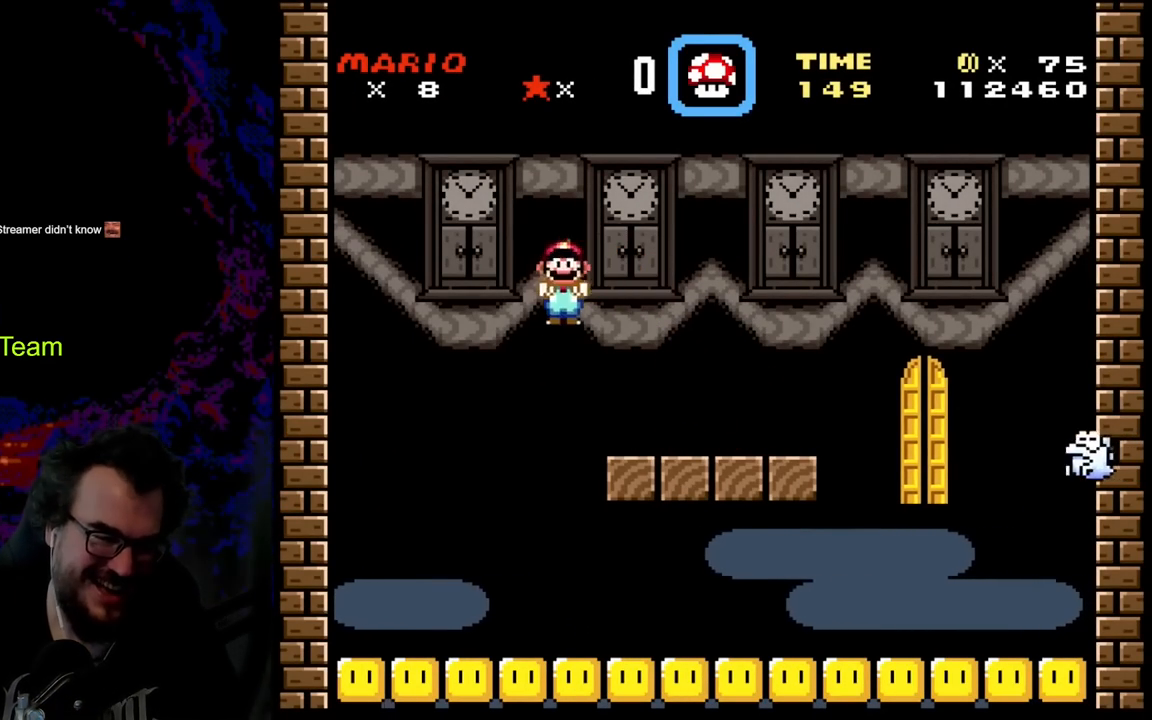
{"buttons": ["X", "DPAD_RIGHT"], "events": [[117, "X", "up"], [233, "X", "down"]]}
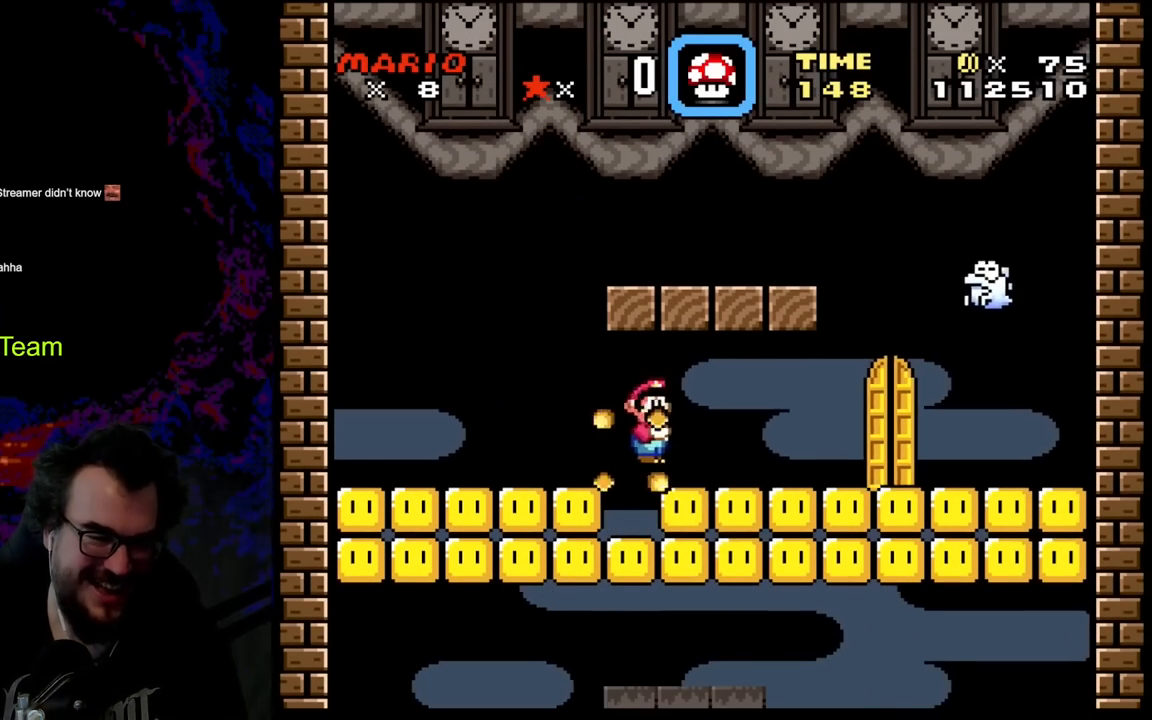
{"buttons": ["X", "DPAD_RIGHT"], "events": [[167, "DPAD_LEFT", "down"], [167, "DPAD_RIGHT", "up"], [483, "DPAD_LEFT", "up"], [500, "DPAD_RIGHT", "down"]]}
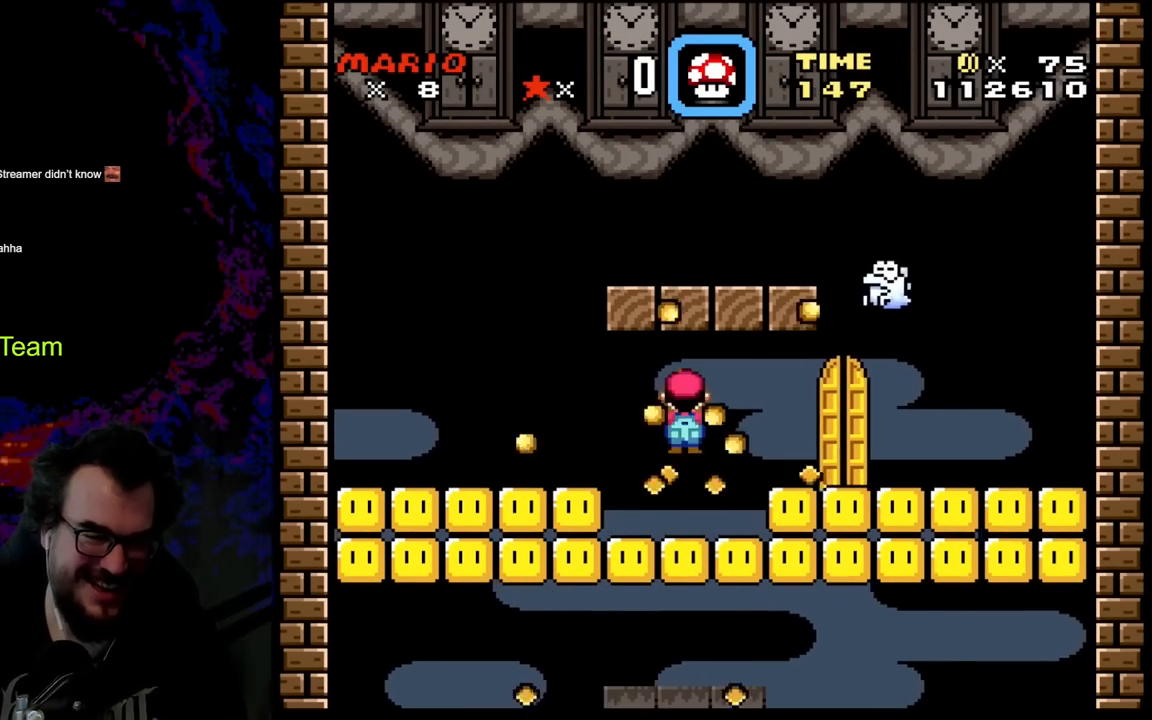
{"buttons": ["X"], "events": [[167, "DPAD_RIGHT", "up"], [367, "DPAD_LEFT", "down"], [483, "DPAD_LEFT", "up"]]}
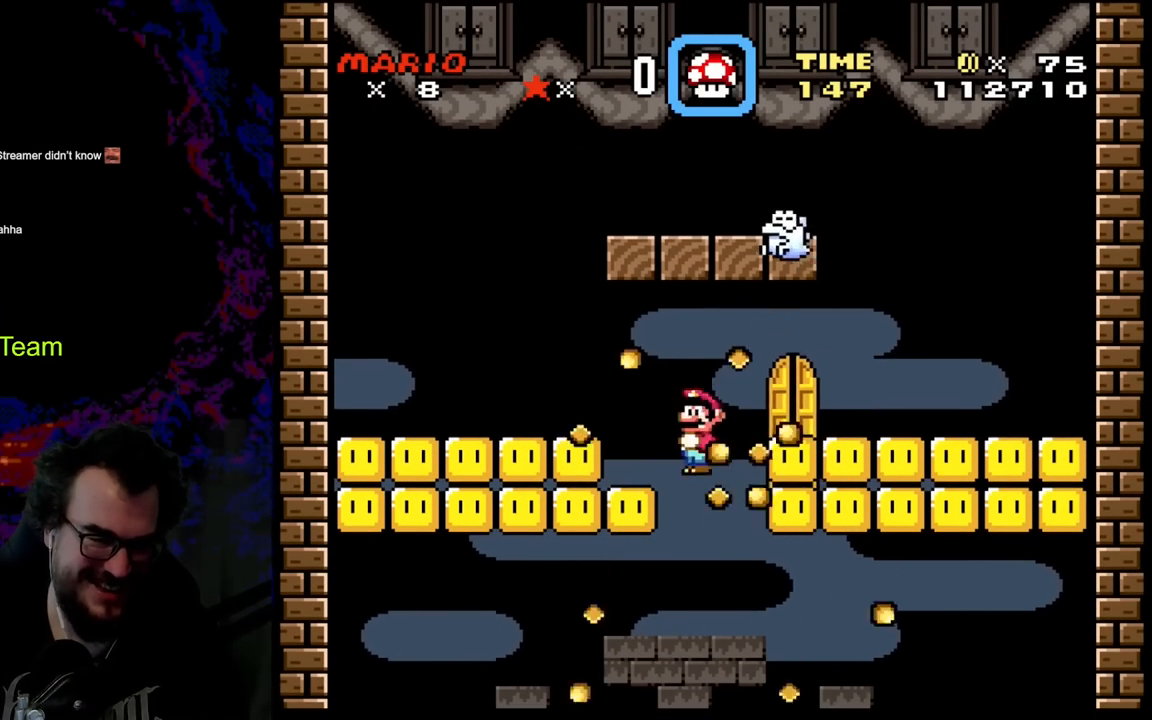
{"buttons": ["X"], "events": [[67, "DPAD_RIGHT", "down"], [150, "DPAD_RIGHT", "up"]]}
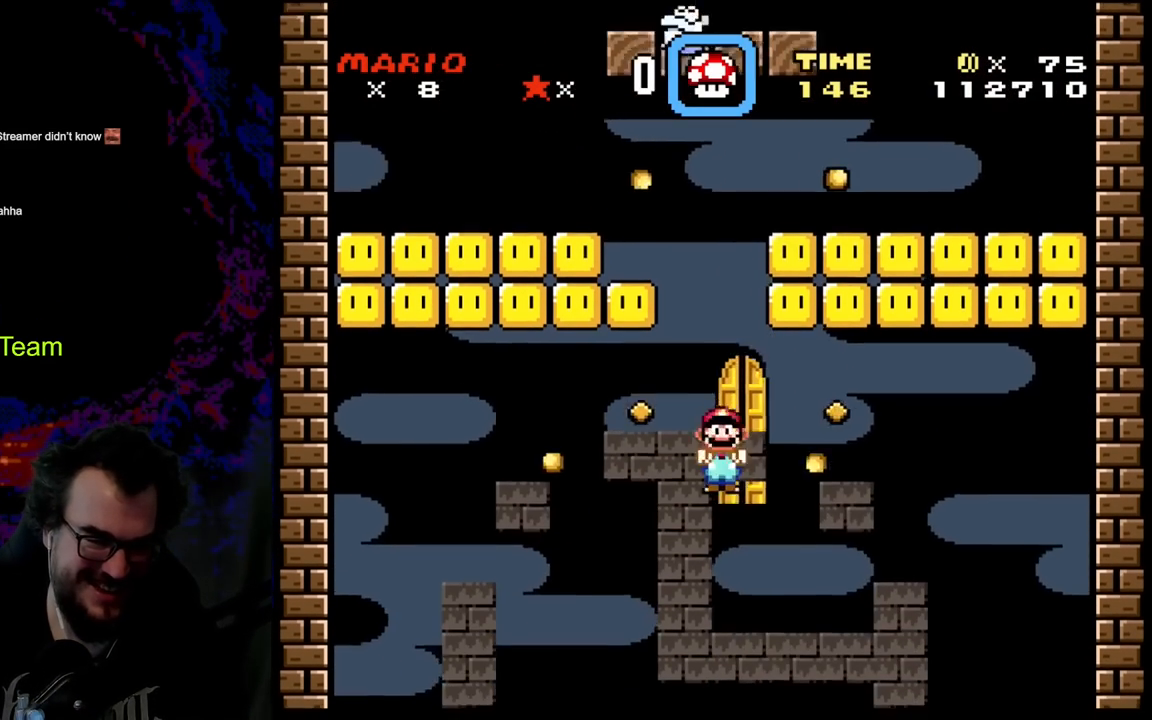
{"buttons": ["X", "DPAD_RIGHT"], "events": [[433, "DPAD_RIGHT", "down"]]}
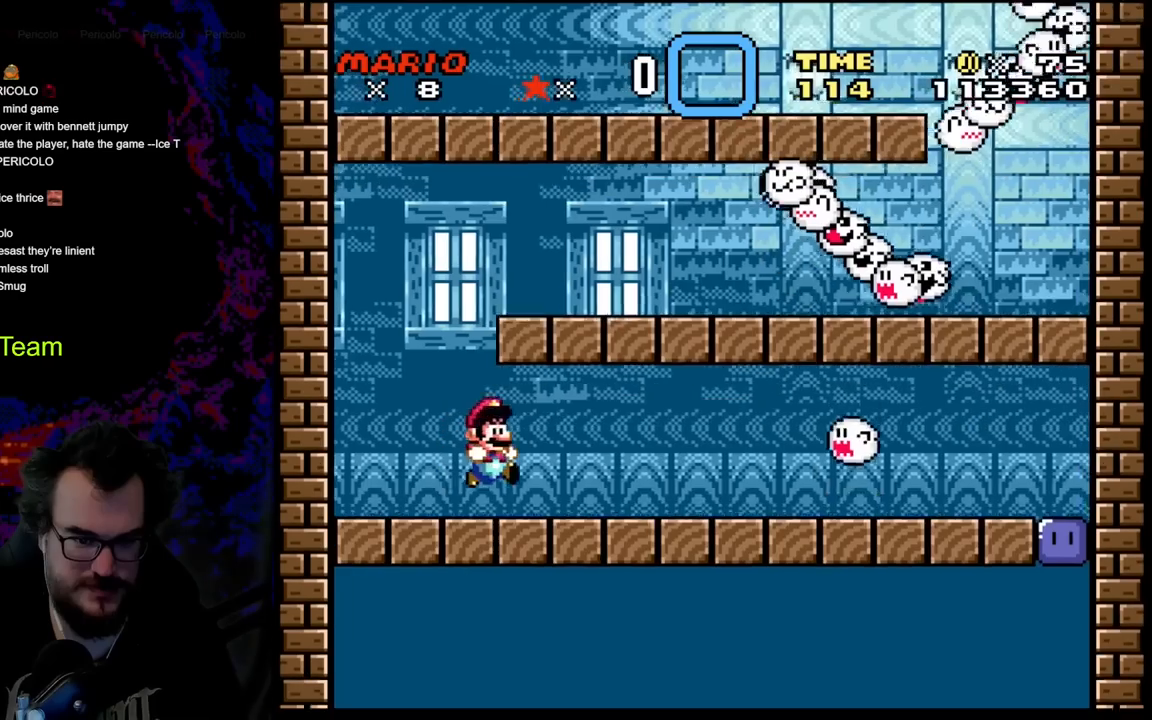
{"buttons": ["X", "DPAD_RIGHT"], "events": []}
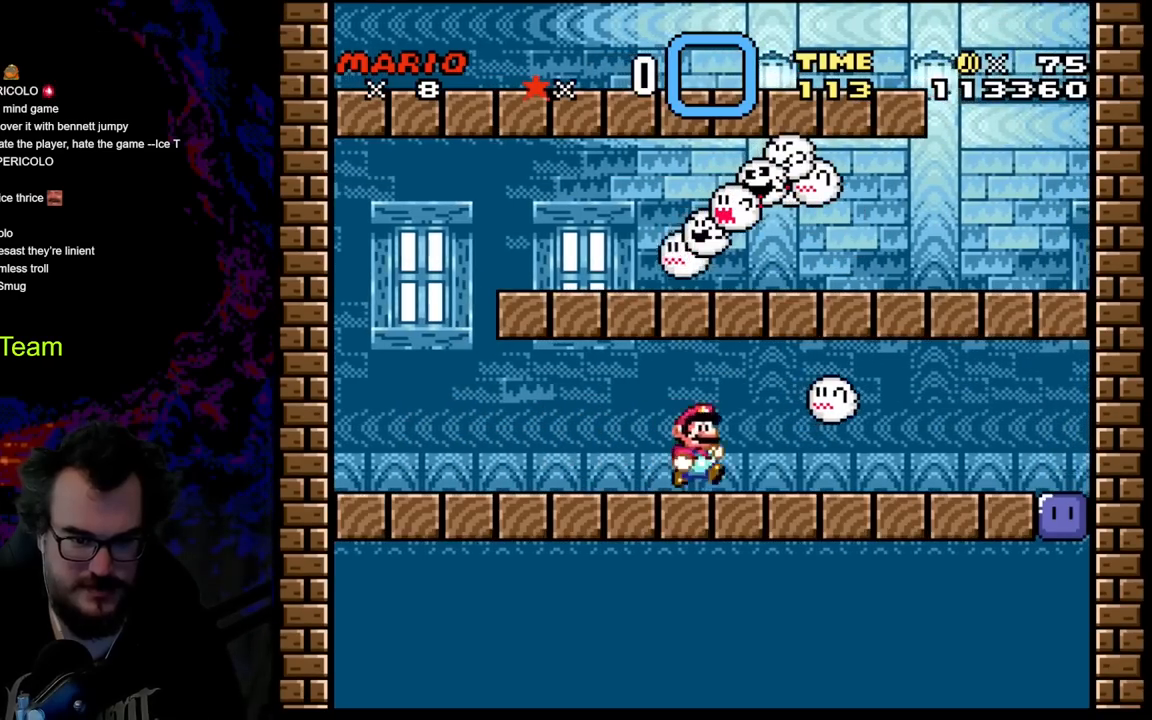
{"buttons": ["X", "DPAD_DOWN", "DPAD_RIGHT"], "events": [[167, "DPAD_DOWN", "down"]]}
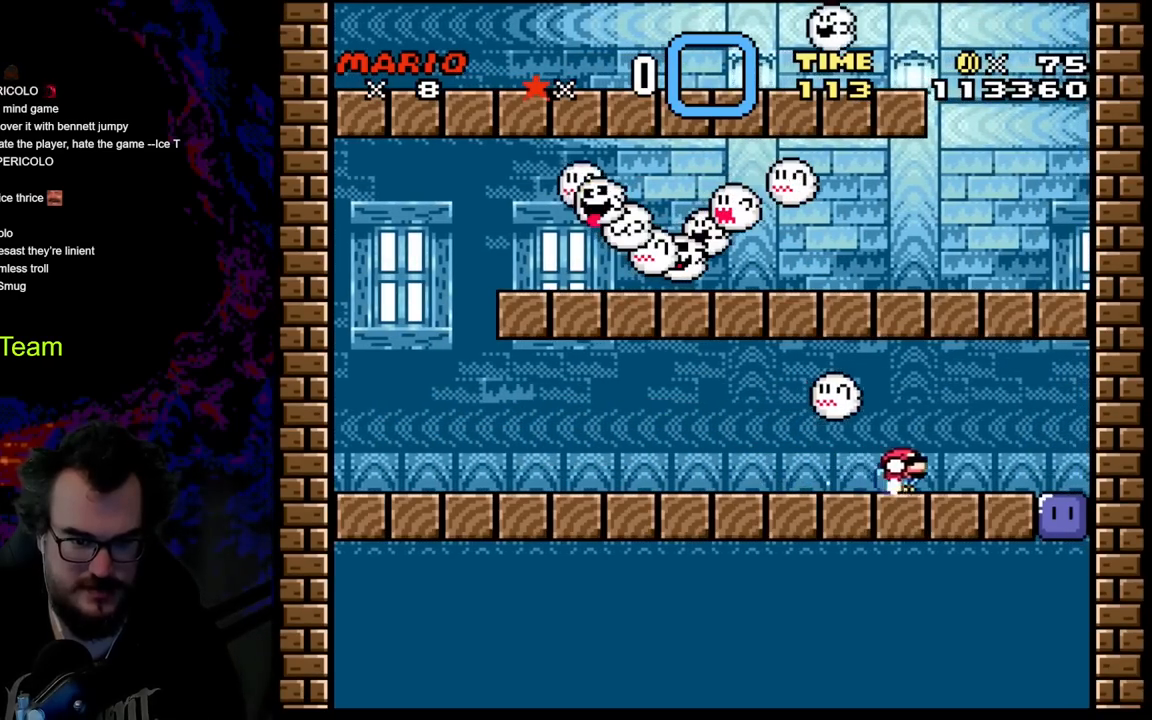
{"buttons": ["X", "DPAD_RIGHT"], "events": [[133, "DPAD_DOWN", "up"]]}
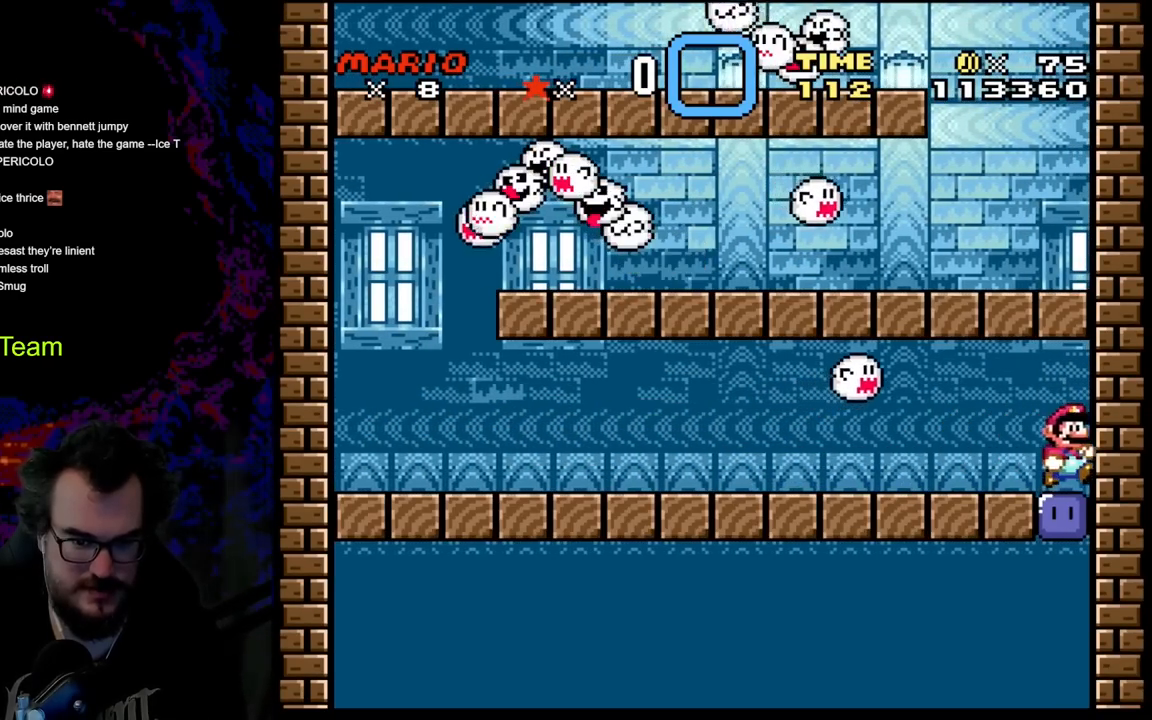
{"buttons": ["B", "Y", "DPAD_LEFT"], "events": [[33, "X", "up"], [83, "DPAD_RIGHT", "up"], [100, "Y", "down"], [200, "DPAD_LEFT", "down"], [217, "B", "down"]]}
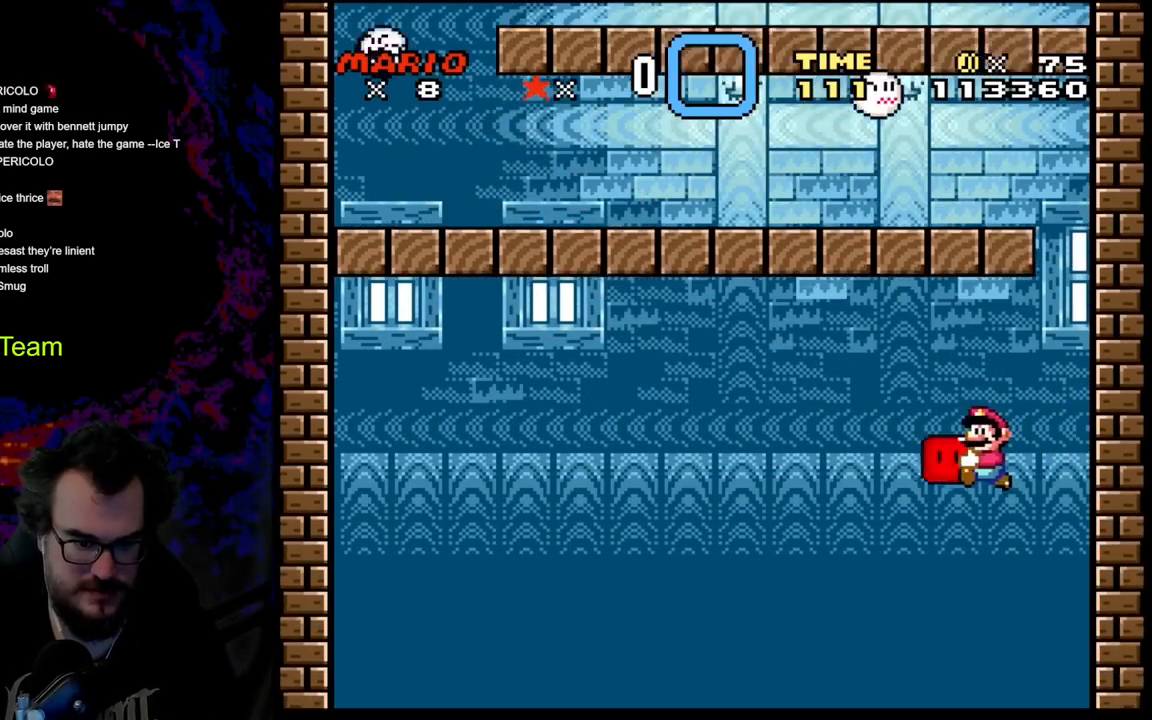
{"buttons": ["B", "Y", "DPAD_LEFT"], "events": []}
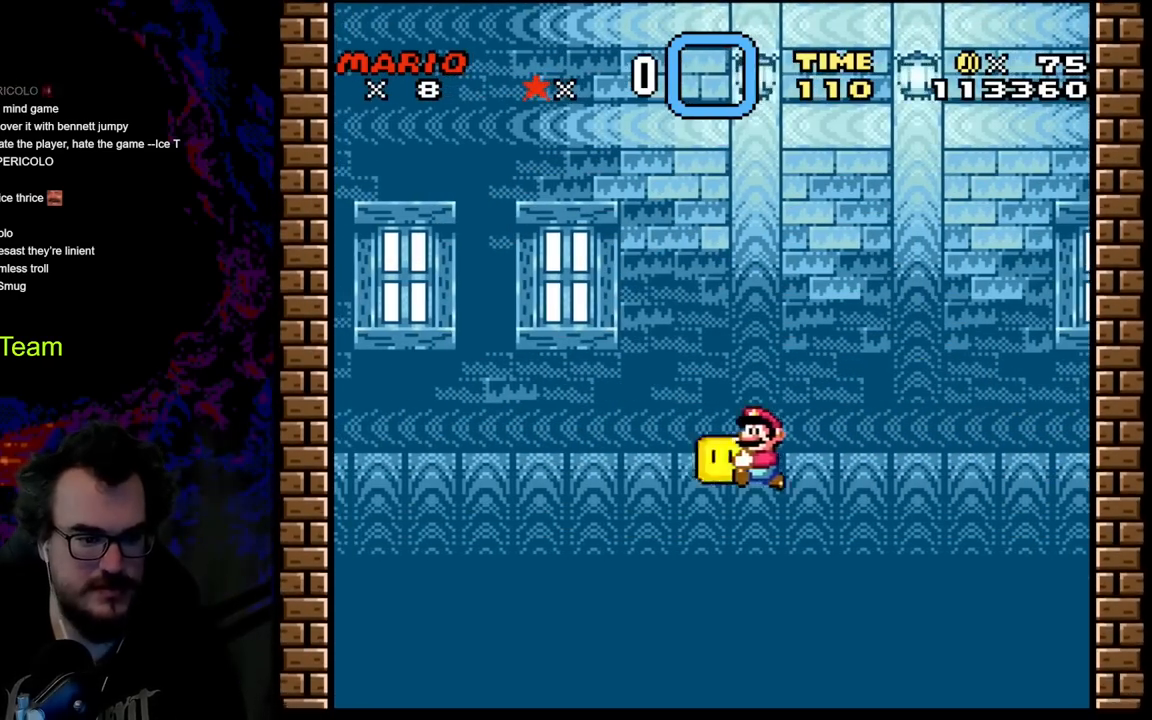
{"buttons": ["B", "Y", "DPAD_RIGHT"], "events": [[400, "DPAD_LEFT", "up"], [433, "DPAD_RIGHT", "down"]]}
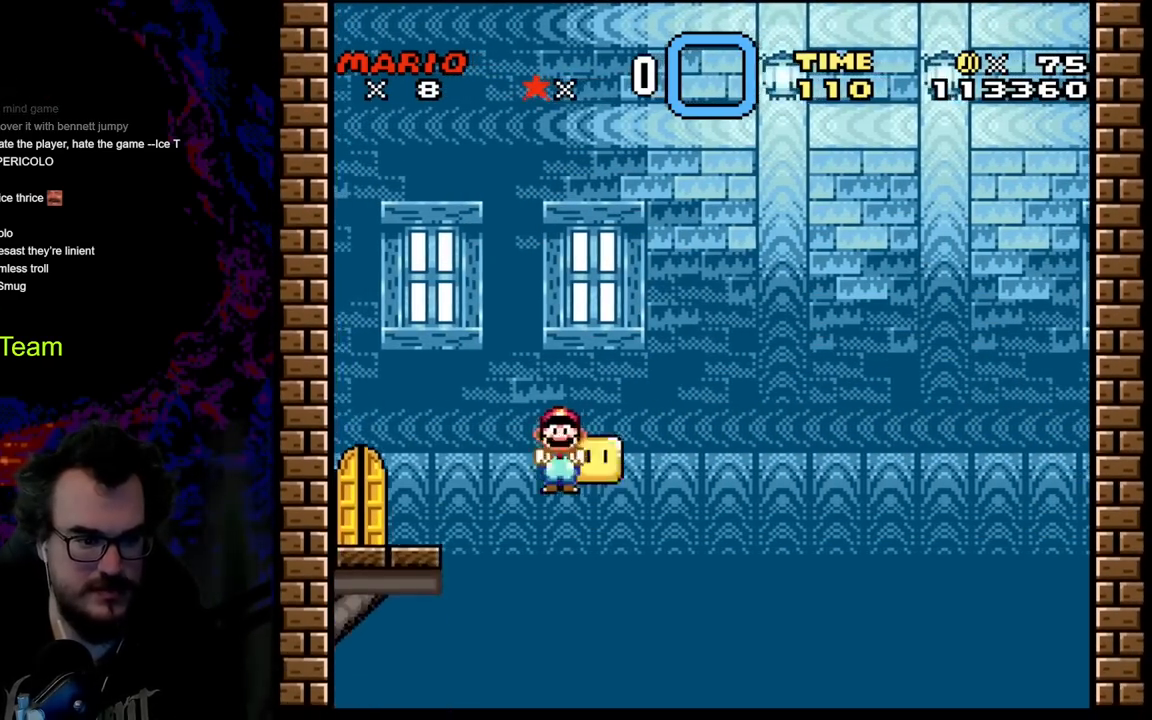
{"buttons": ["B", "Y", "DPAD_LEFT"], "events": [[183, "DPAD_DOWN", "down"], [200, "DPAD_DOWN", "up"], [200, "DPAD_LEFT", "down"], [200, "DPAD_RIGHT", "up"], [317, "DPAD_LEFT", "up"], [317, "DPAD_RIGHT", "down"], [433, "DPAD_DOWN", "down"], [450, "DPAD_LEFT", "down"], [450, "DPAD_RIGHT", "up"], [467, "DPAD_DOWN", "up"]]}
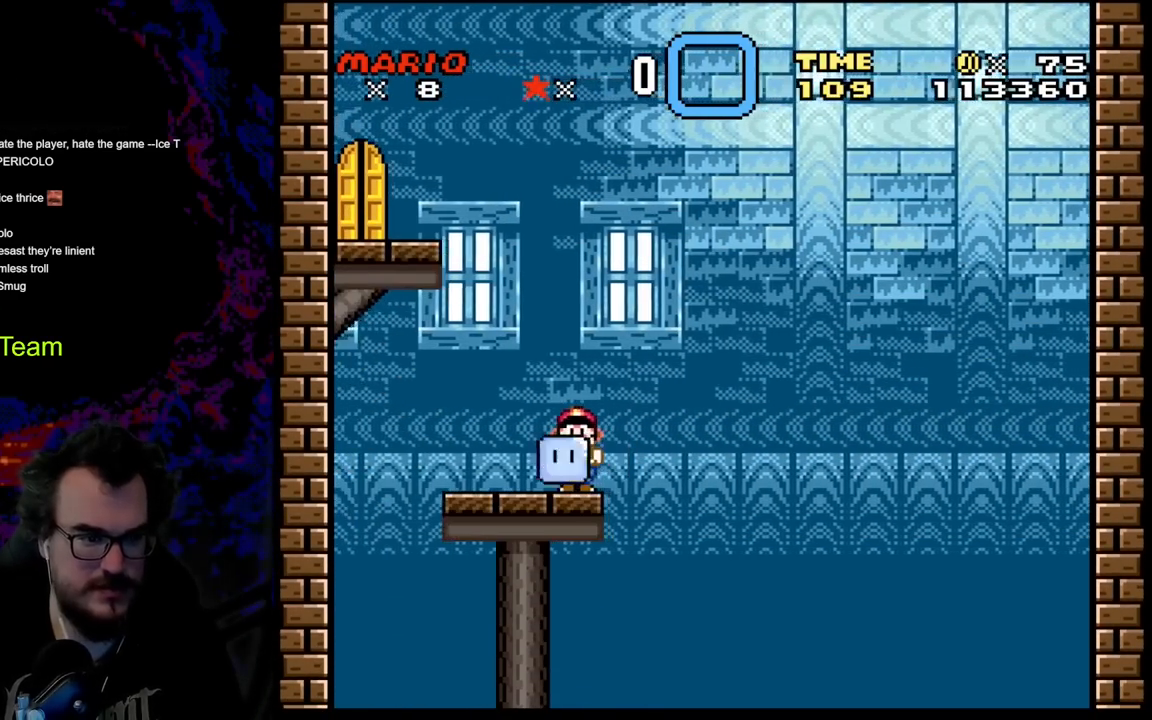
{"buttons": ["B", "Y"], "events": [[33, "DPAD_LEFT", "up"], [200, "B", "up"], [500, "B", "down"]]}
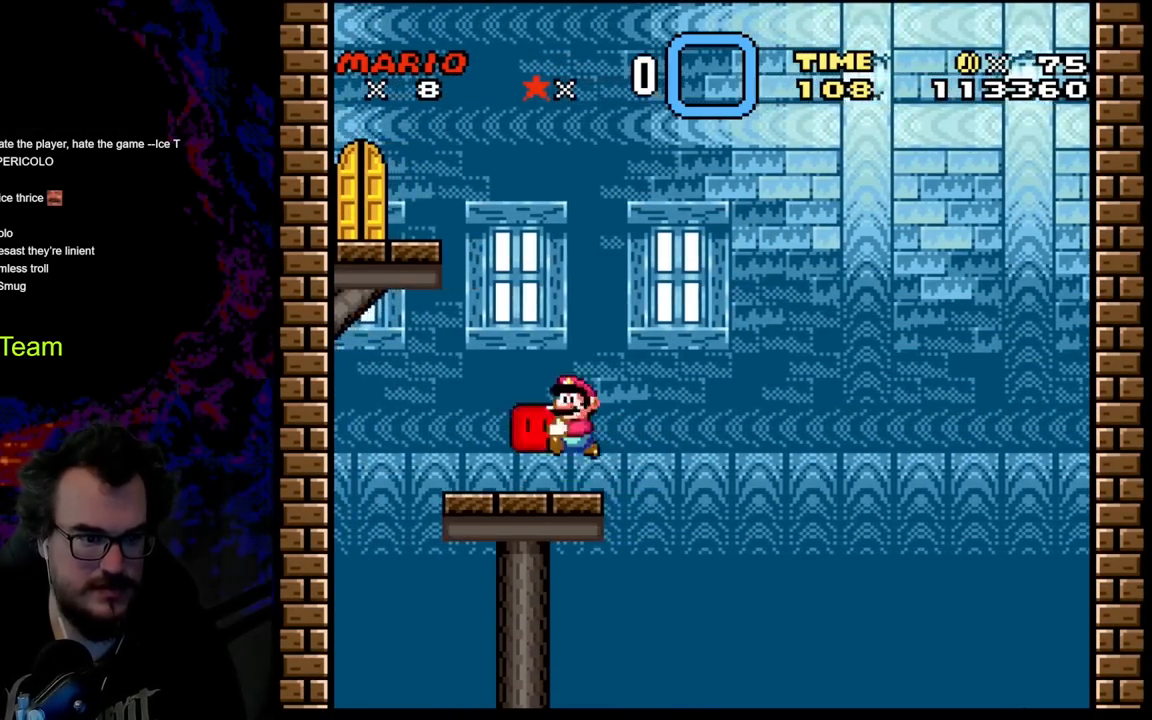
{"buttons": ["Y", "DPAD_LEFT"], "events": [[67, "DPAD_RIGHT", "down"], [133, "B", "up"], [250, "DPAD_RIGHT", "up"], [283, "DPAD_LEFT", "down"]]}
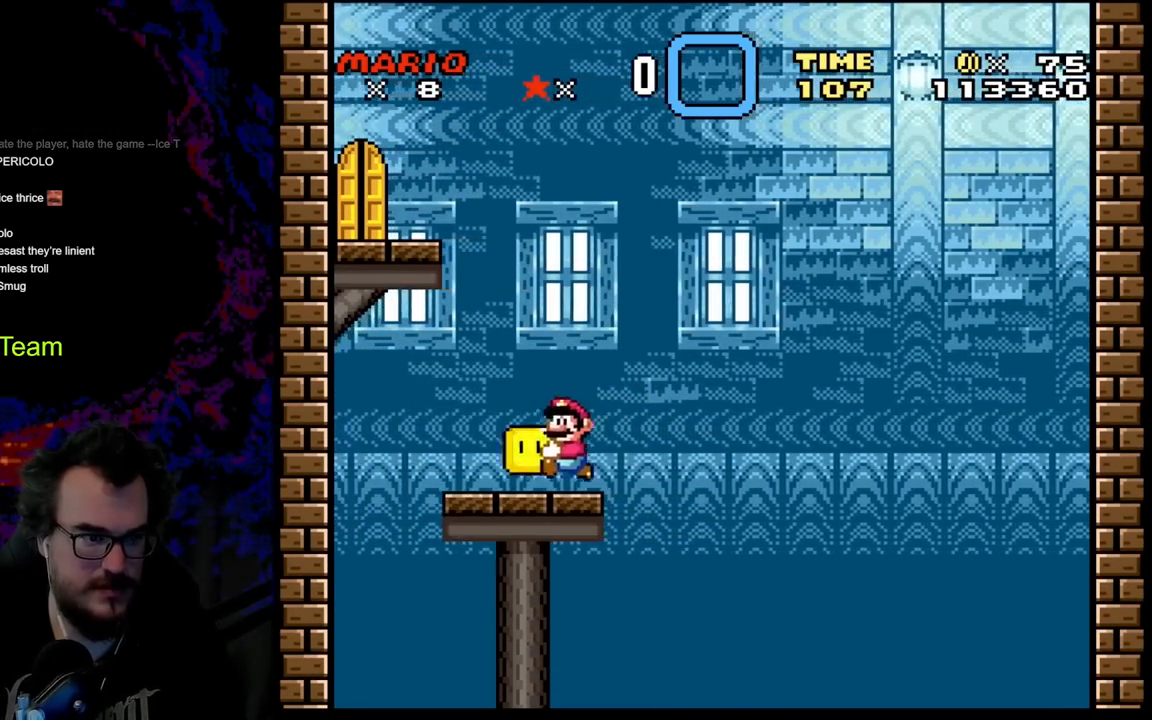
{"buttons": ["B", "Y", "DPAD_LEFT"], "events": [[217, "B", "down"], [233, "DPAD_LEFT", "up"], [233, "DPAD_UP", "down"], [250, "DPAD_RIGHT", "down"], [250, "DPAD_UP", "up"], [433, "DPAD_RIGHT", "up"], [450, "DPAD_LEFT", "down"]]}
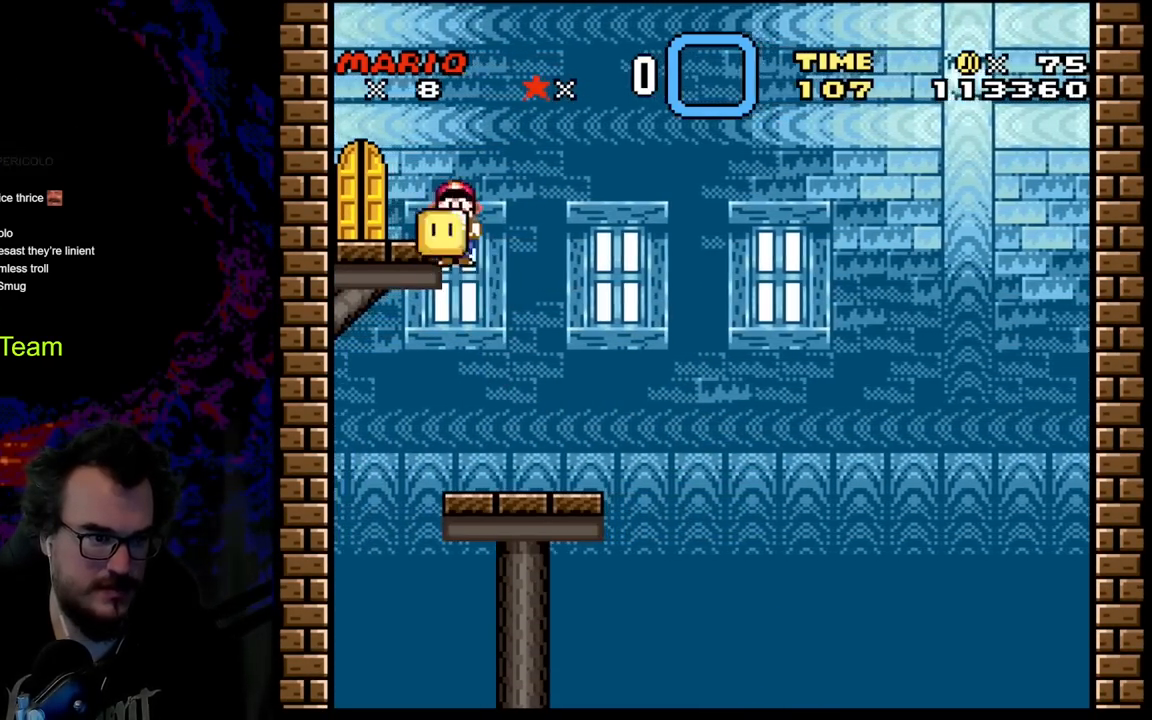
{"buttons": ["Y", "DPAD_UP"], "events": [[383, "DPAD_LEFT", "up"], [400, "DPAD_UP", "down"], [417, "B", "up"]]}
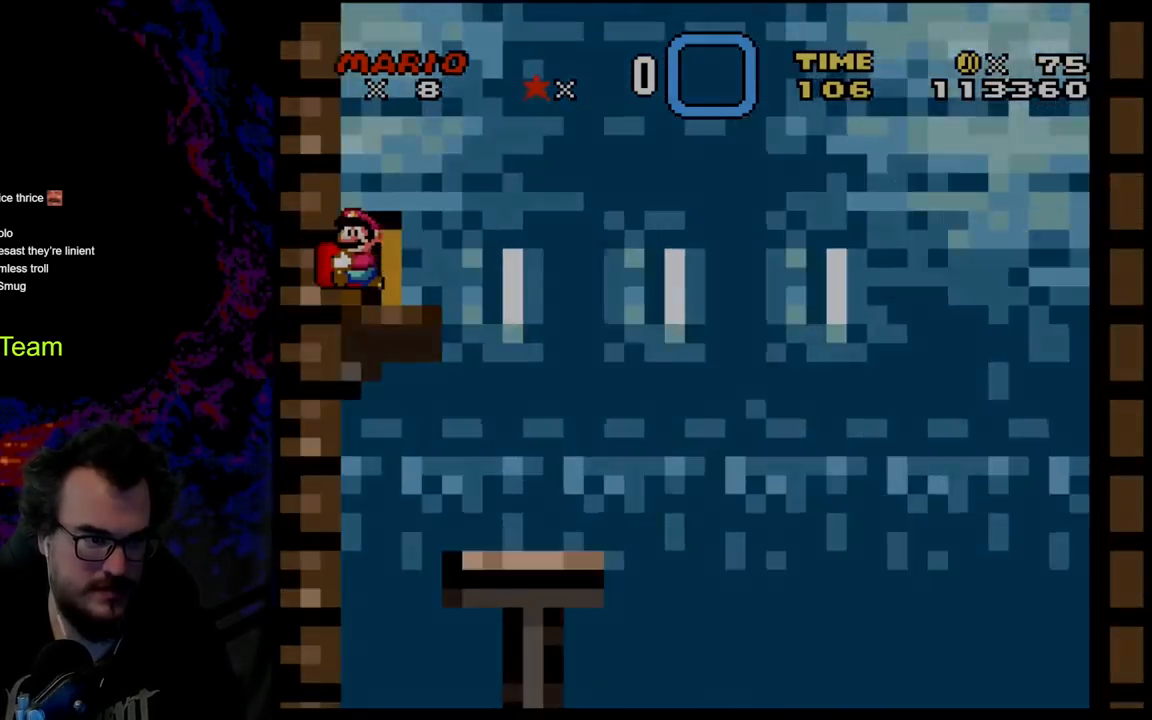
{"buttons": ["Y"], "events": [[100, "DPAD_UP", "up"]]}
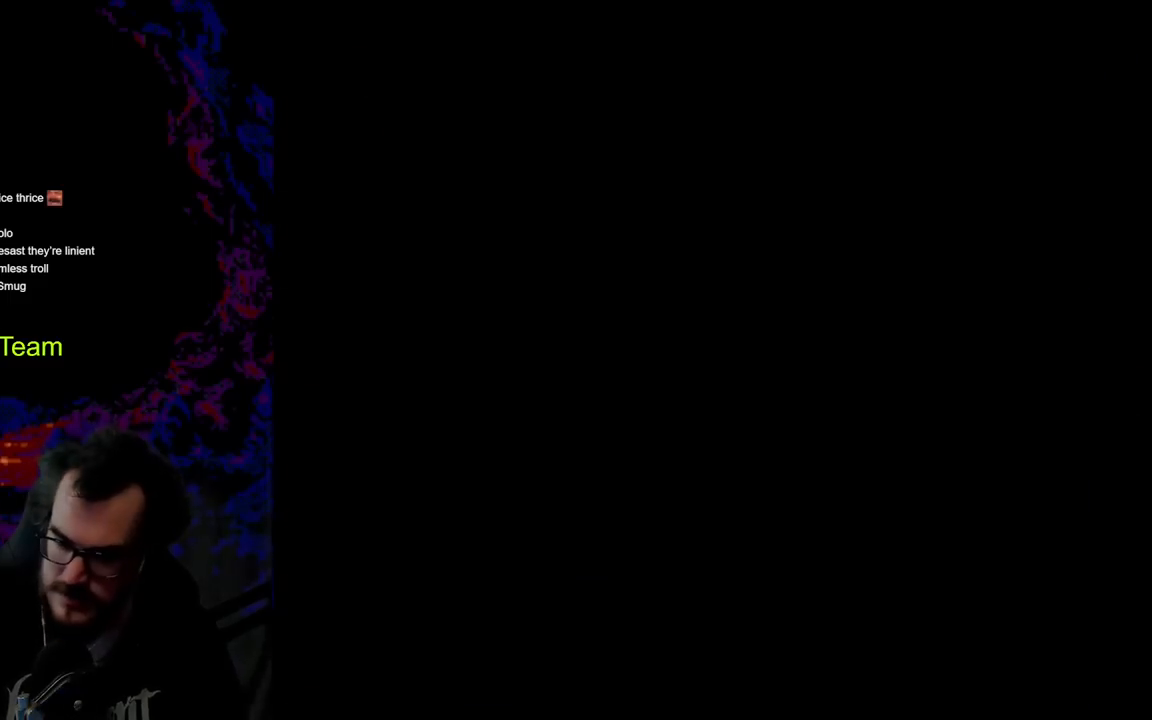
{"buttons": ["B", "Y"], "events": [[117, "B", "down"]]}
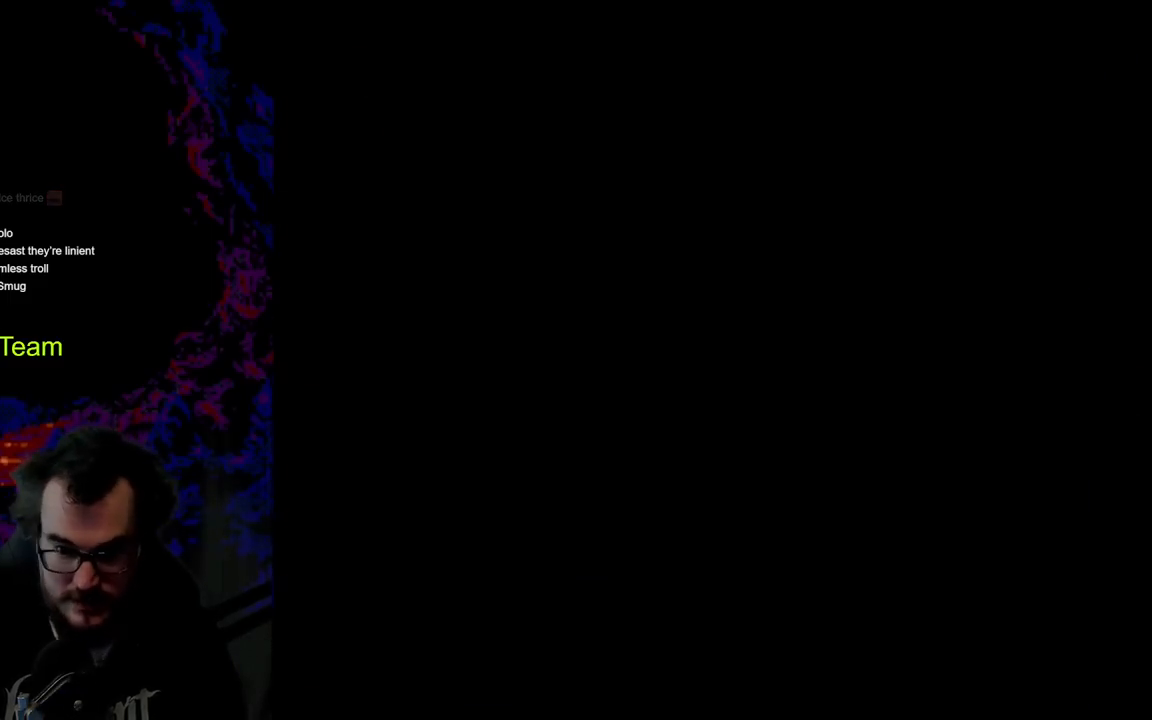
{"buttons": ["B", "Y"], "events": []}
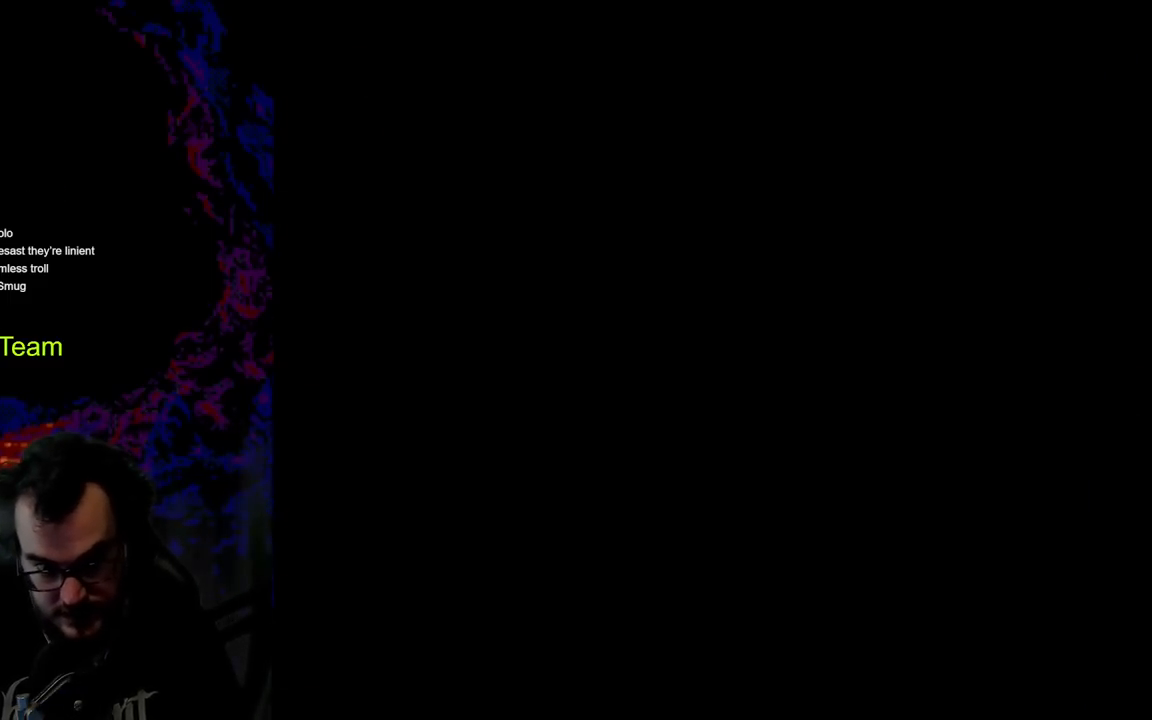
{"buttons": ["B", "Y", "DPAD_RIGHT"], "events": [[367, "DPAD_RIGHT", "down"]]}
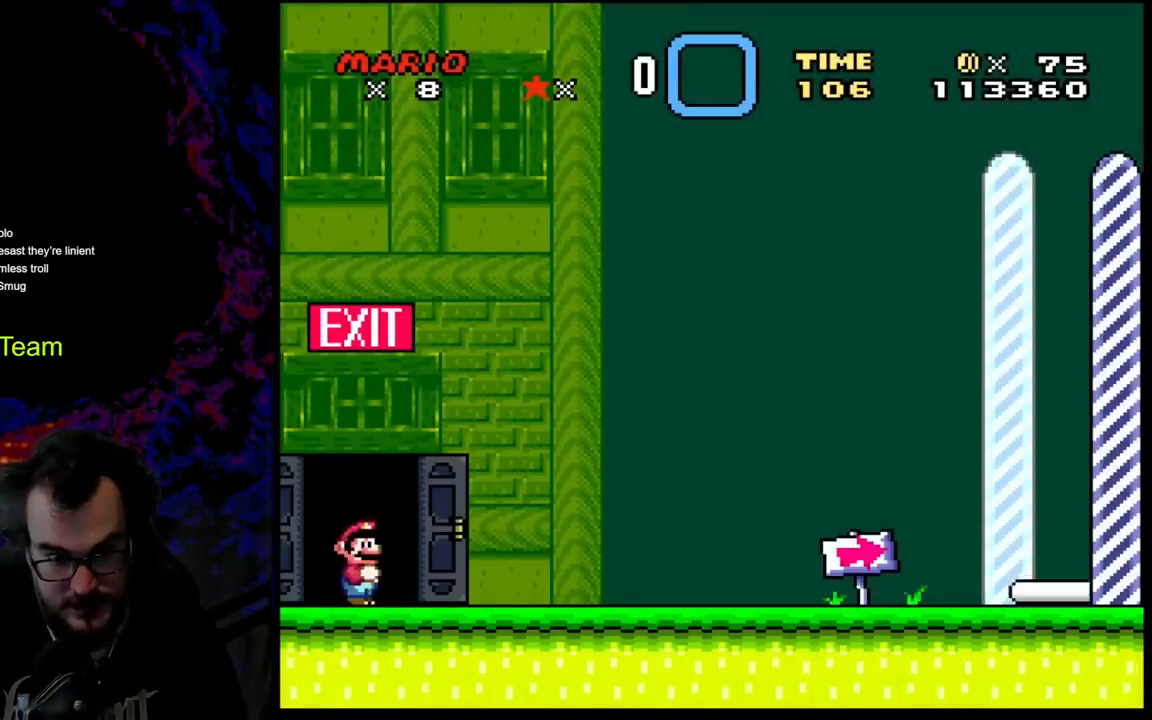
{"buttons": ["B", "Y", "DPAD_RIGHT"], "events": []}
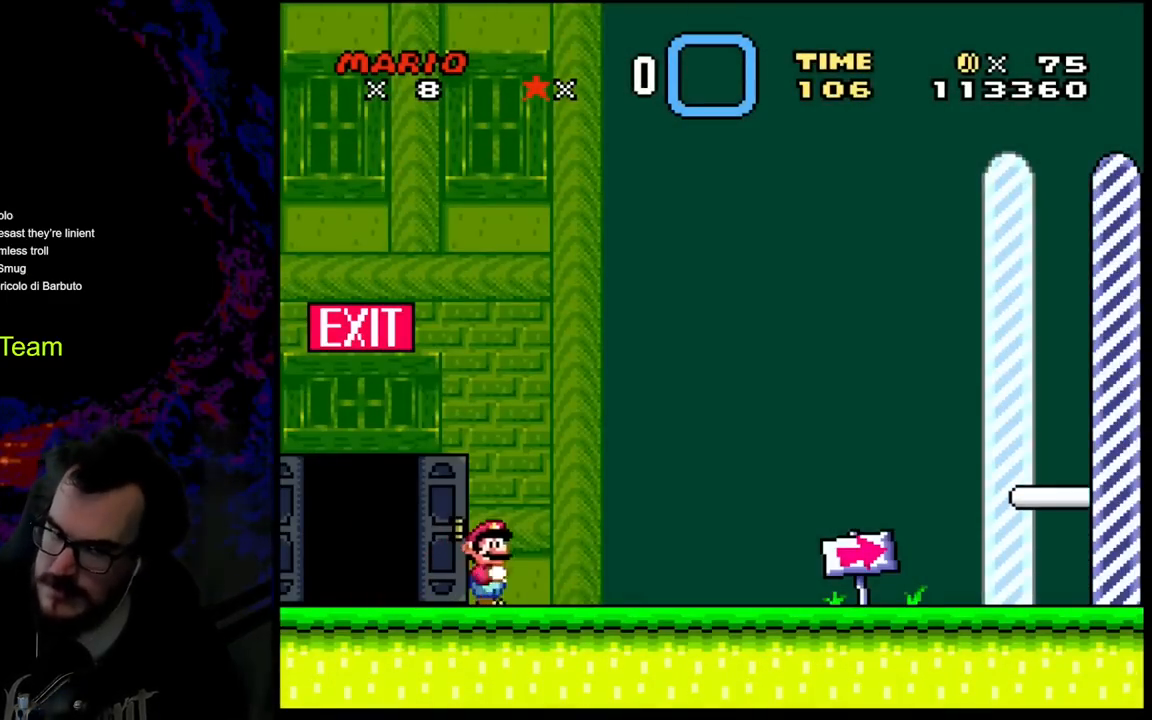
{"buttons": ["B", "Y", "DPAD_RIGHT"], "events": []}
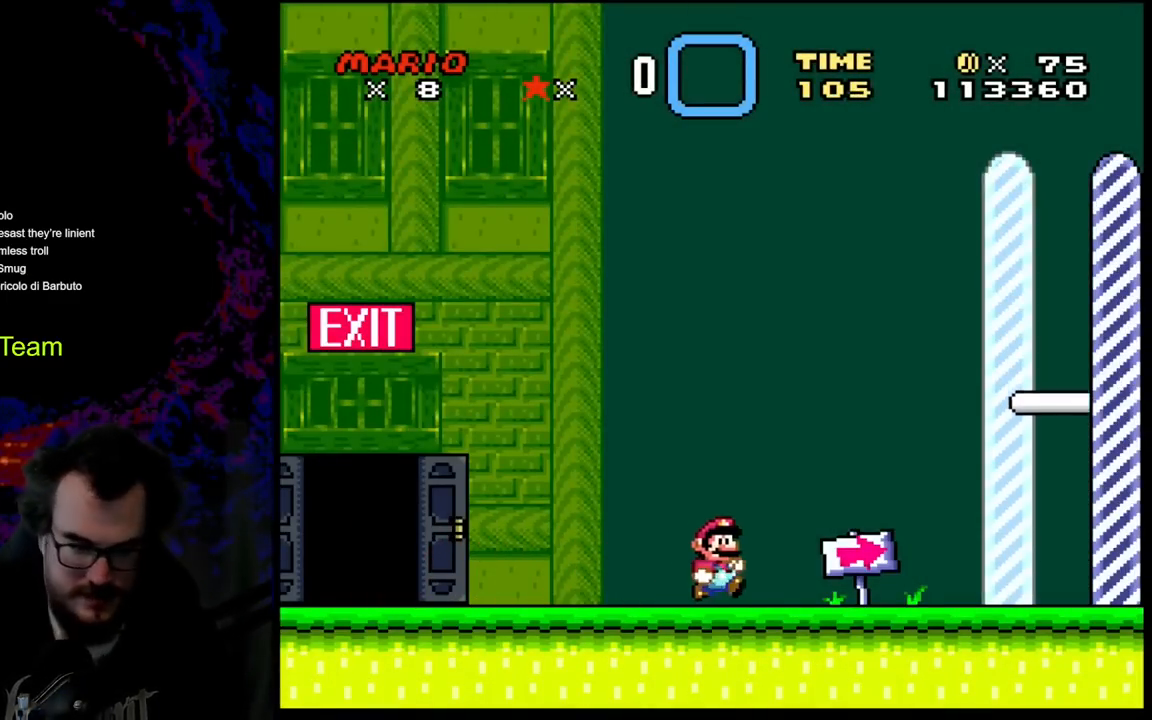
{"buttons": ["B", "Y", "DPAD_RIGHT"], "events": []}
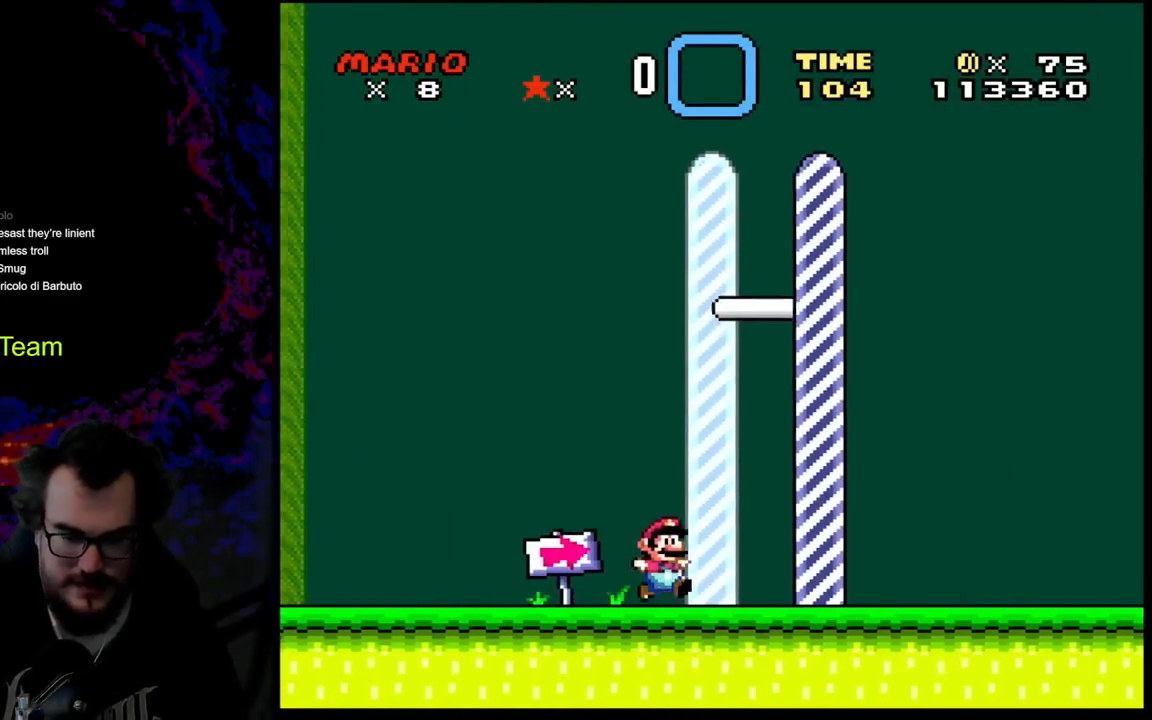
{"buttons": ["Y"], "events": [[483, "B", "up"], [483, "DPAD_RIGHT", "up"]]}
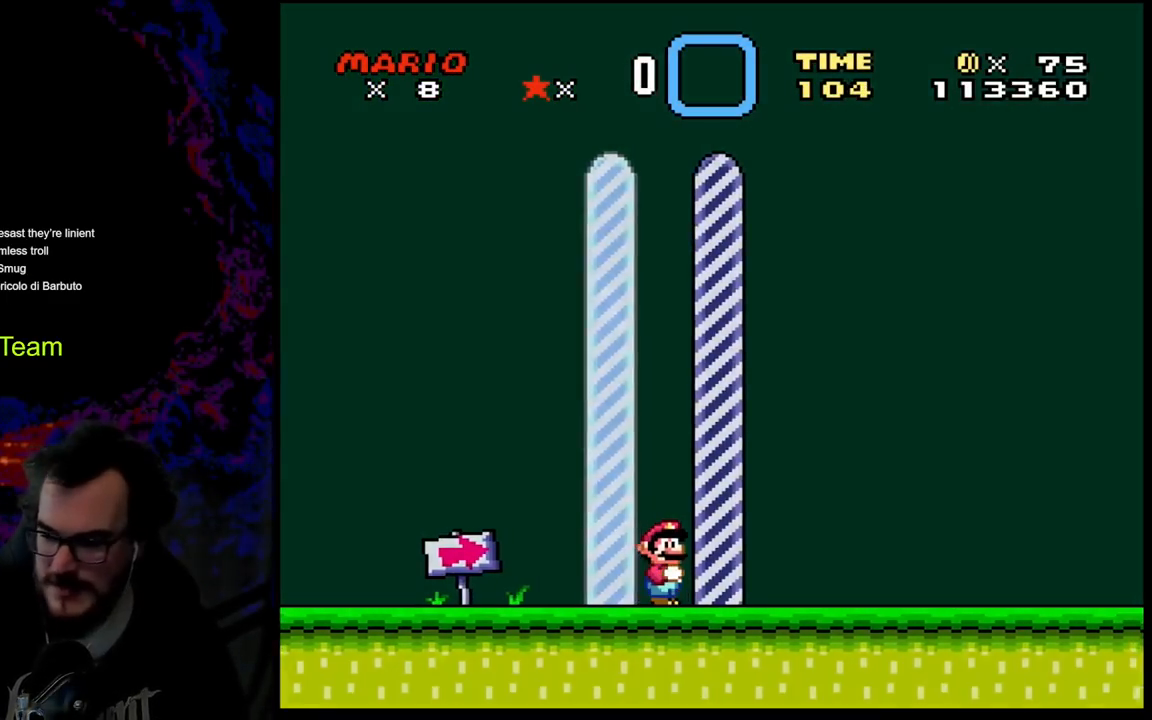
{"buttons": [], "events": [[200, "Y", "up"]]}